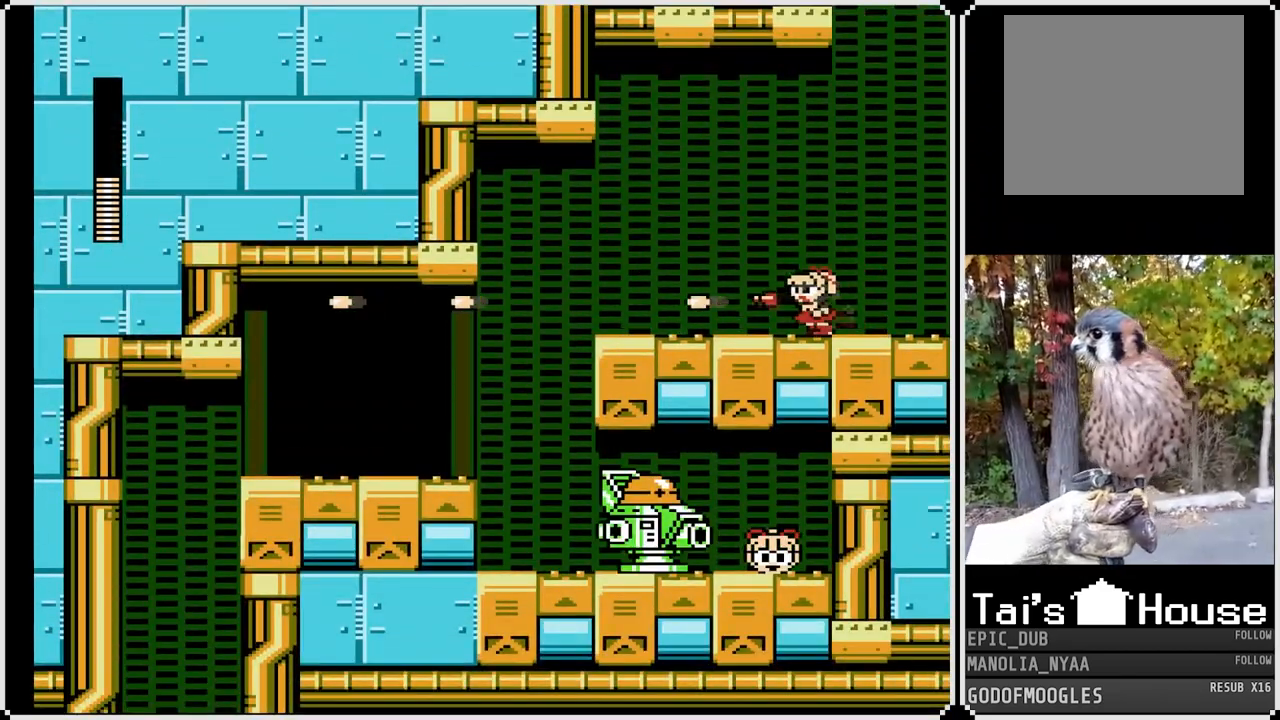
Gameplay with a controller (PlayStation layout); each line is a JSON object with the inputs held at the frame after it. "events" lists button and stick changes between this image and that frame as [ms after this image, input, new state], when the widget could be followed in between.
{"buttons": ["SQUARE", "DPAD_LEFT"], "left_stick": "center", "right_stick": "center", "events": []}
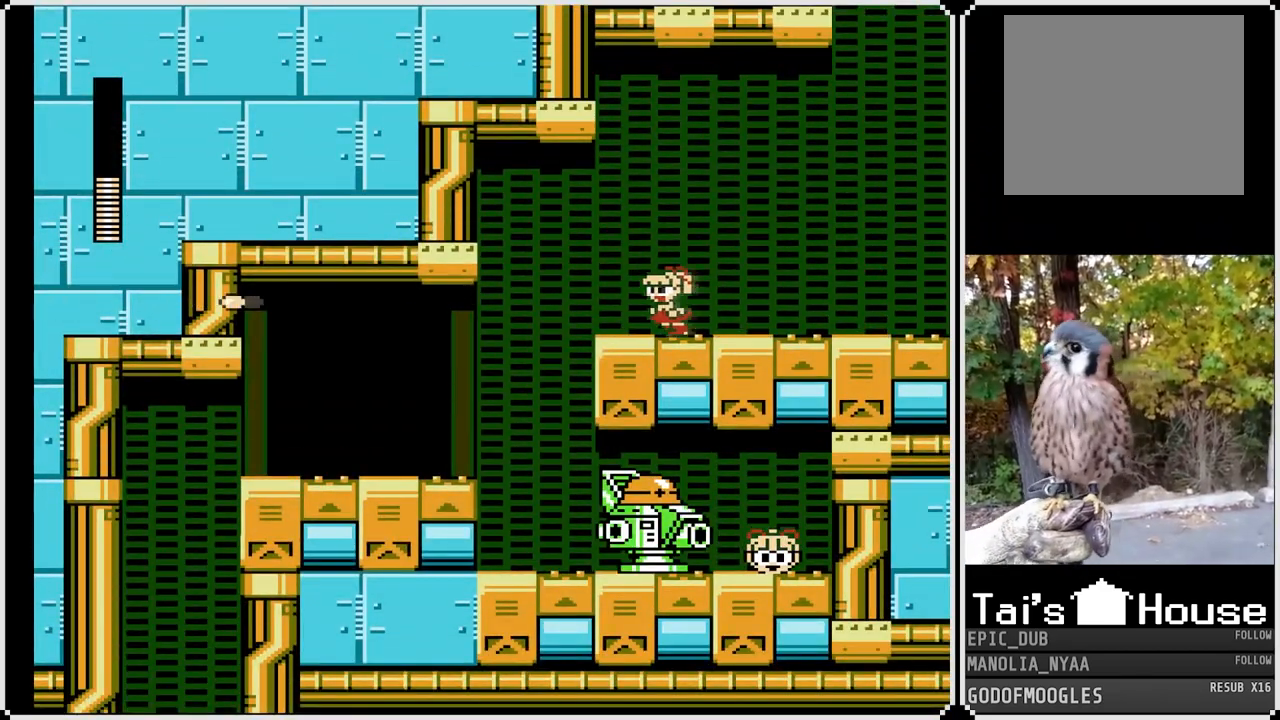
{"buttons": ["SQUARE", "DPAD_LEFT"], "left_stick": "center", "right_stick": "center", "events": []}
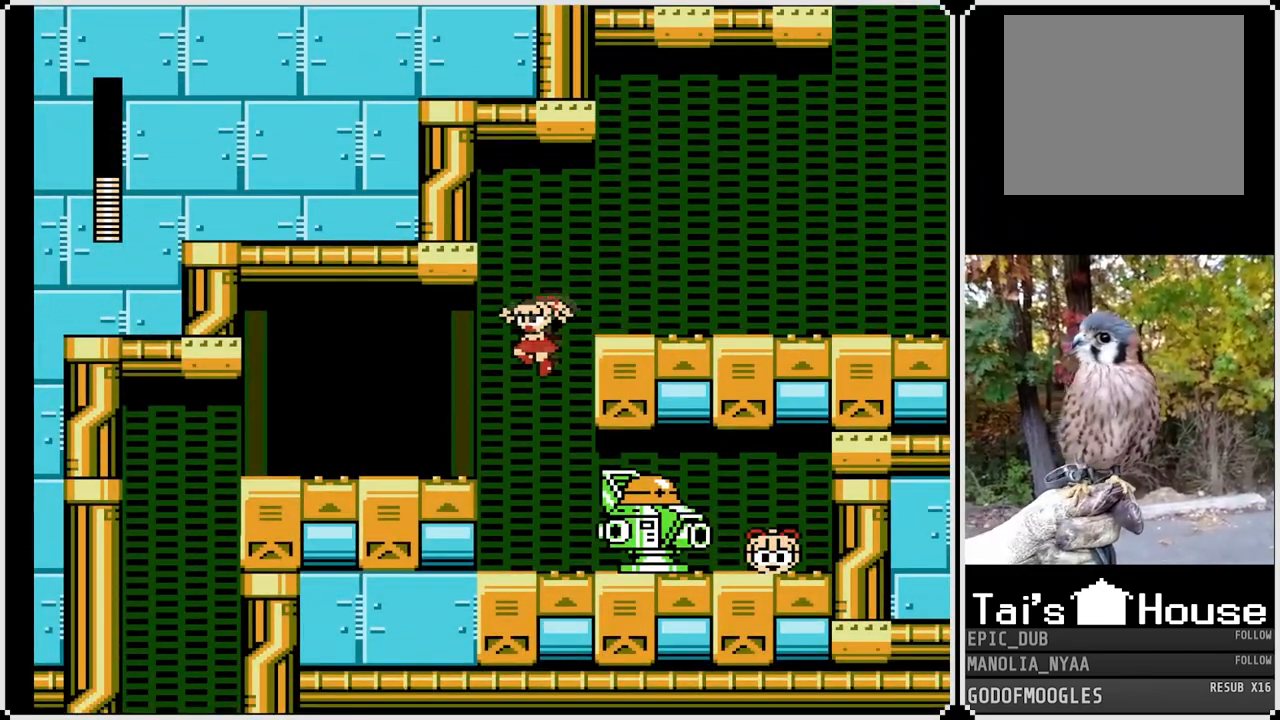
{"buttons": ["SQUARE"], "left_stick": "center", "right_stick": "center", "events": [[200, "DPAD_LEFT", "up"], [233, "DPAD_RIGHT", "down"], [333, "DPAD_RIGHT", "up"]]}
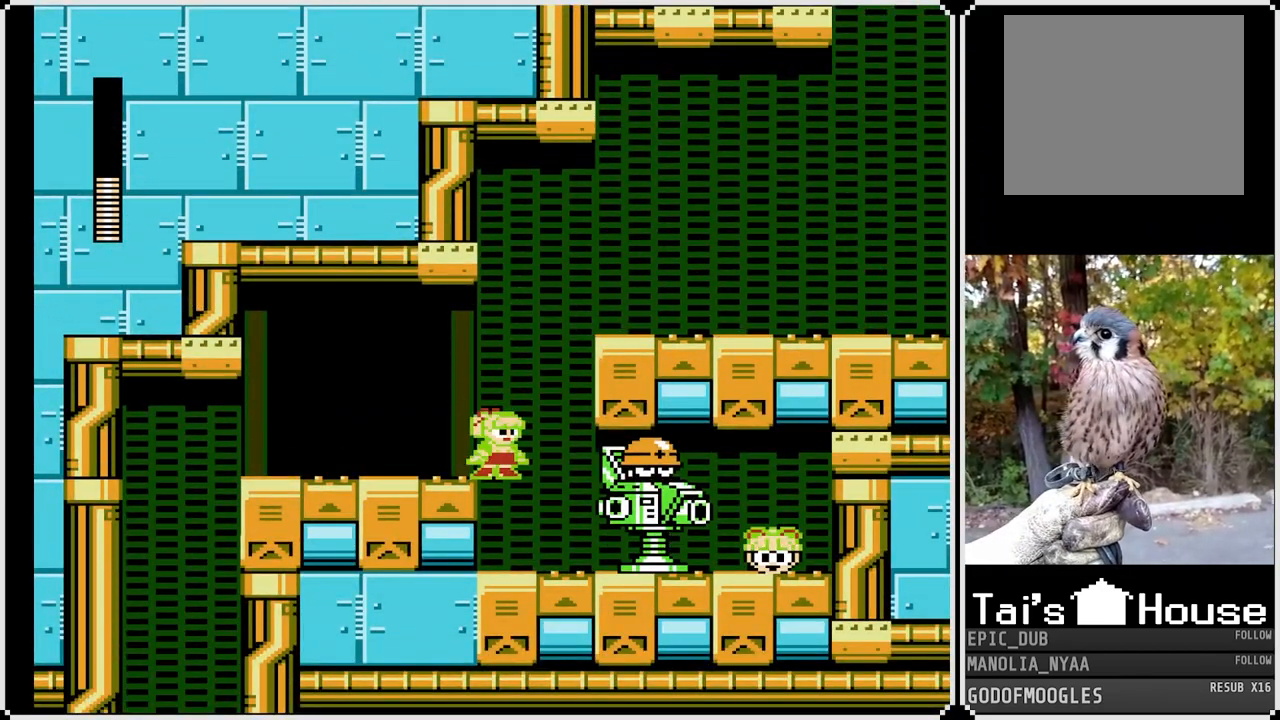
{"buttons": [], "left_stick": "center", "right_stick": "center", "events": [[17, "DPAD_RIGHT", "down"], [150, "DPAD_RIGHT", "up"], [150, "SQUARE", "up"], [217, "SQUARE", "down"], [317, "SQUARE", "up"], [367, "SQUARE", "down"], [450, "SQUARE", "up"]]}
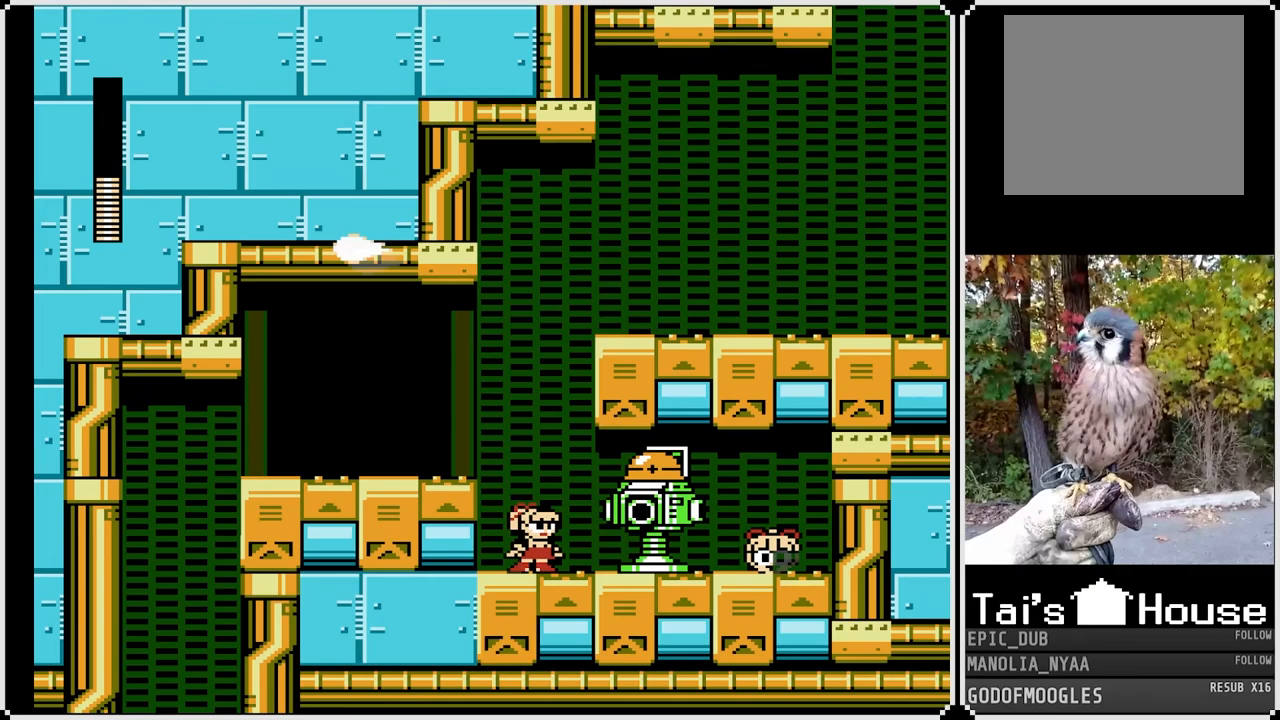
{"buttons": [], "left_stick": "center", "right_stick": "center", "events": [[17, "SQUARE", "down"], [83, "SQUARE", "up"], [150, "SQUARE", "down"], [217, "SQUARE", "up"], [267, "SQUARE", "down"], [350, "SQUARE", "up"]]}
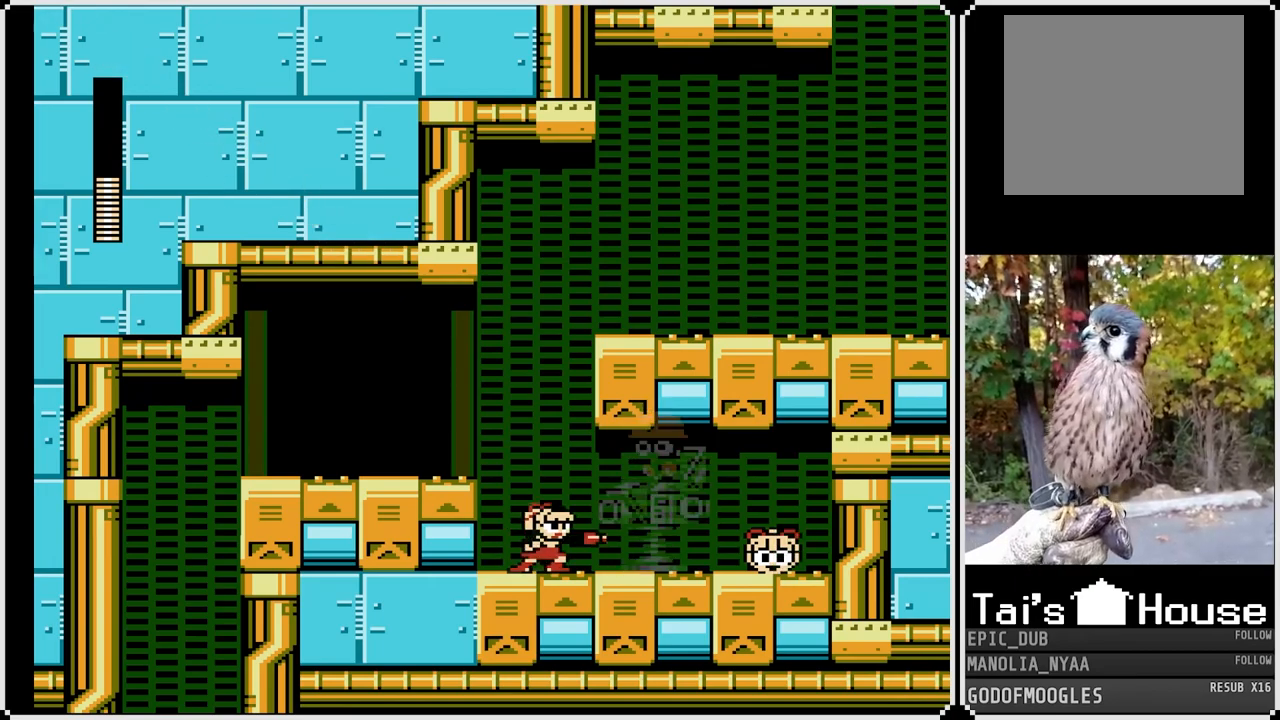
{"buttons": ["SQUARE", "DPAD_RIGHT"], "left_stick": "center", "right_stick": "center", "events": [[17, "SQUARE", "down"], [83, "SQUARE", "up"], [117, "SQUARE", "down"], [200, "SQUARE", "up"], [233, "SQUARE", "down"], [317, "SQUARE", "up"], [367, "SQUARE", "down"], [400, "DPAD_RIGHT", "down"], [450, "SQUARE", "up"], [500, "SQUARE", "down"]]}
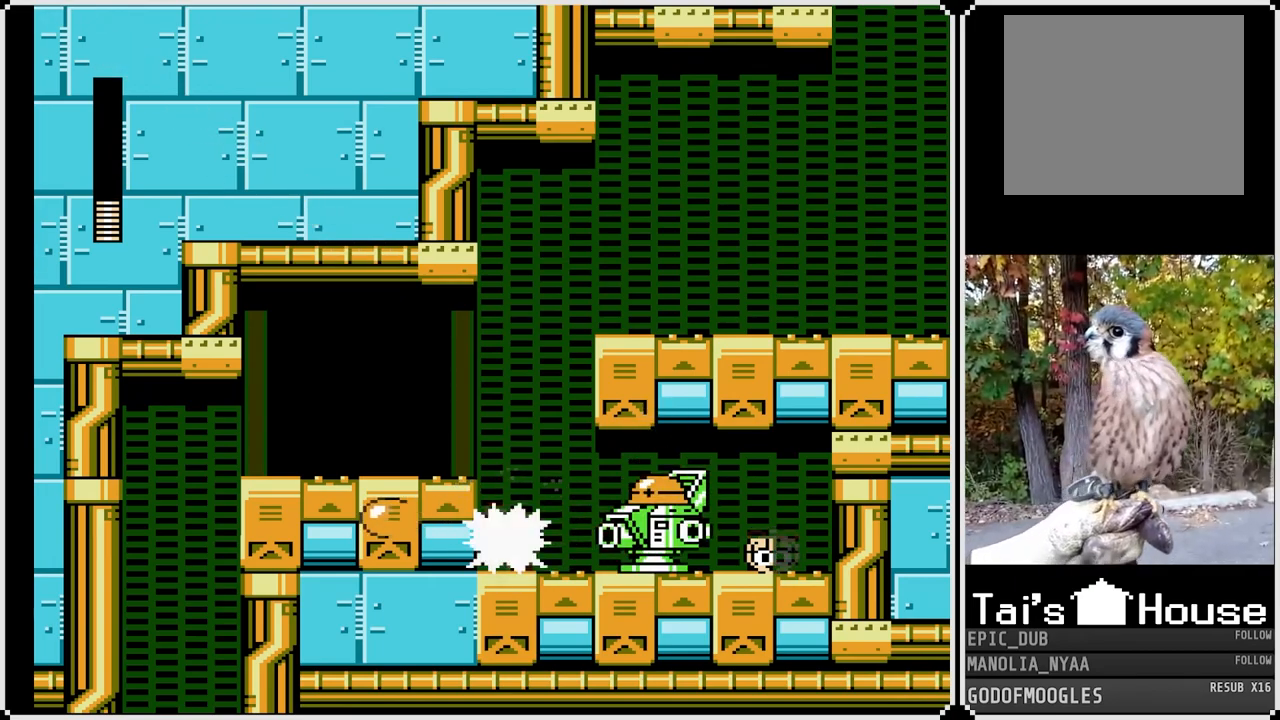
{"buttons": [], "left_stick": "center", "right_stick": "center", "events": [[83, "SQUARE", "up"], [167, "SQUARE", "down"], [183, "DPAD_RIGHT", "up"], [233, "SQUARE", "up"]]}
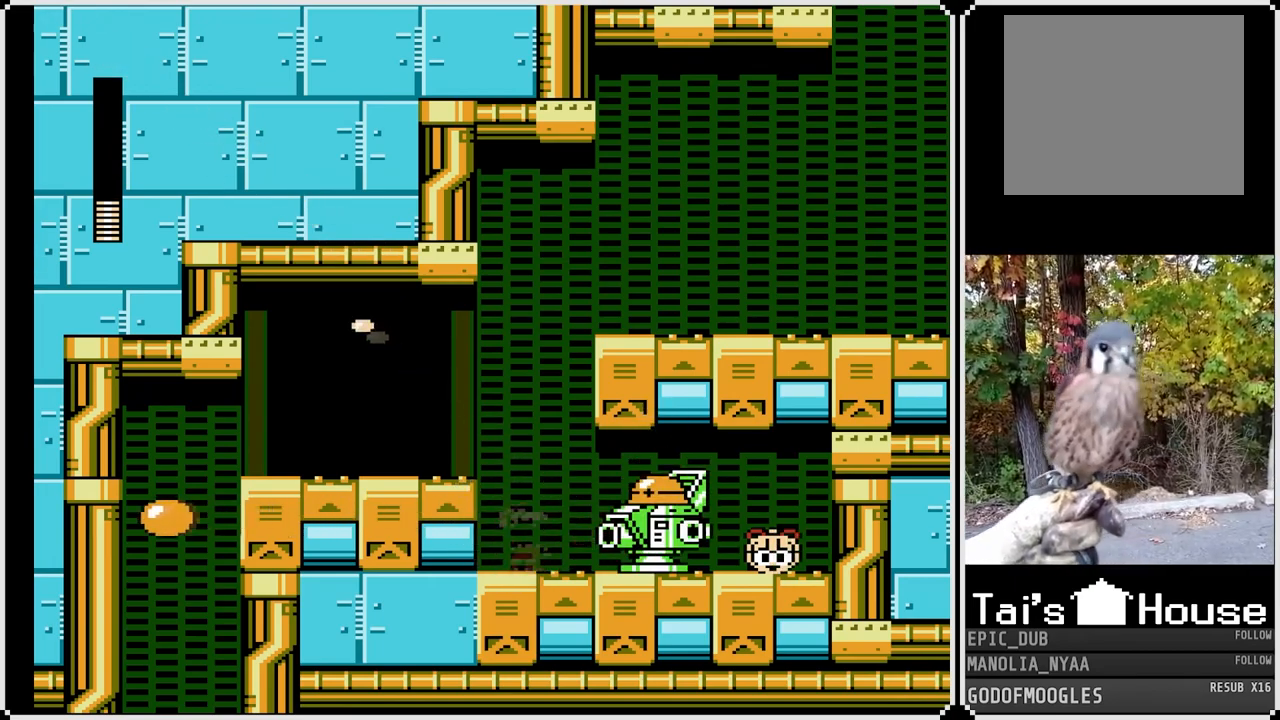
{"buttons": [], "left_stick": "center", "right_stick": "center", "events": [[417, "SQUARE", "down"], [483, "SQUARE", "up"]]}
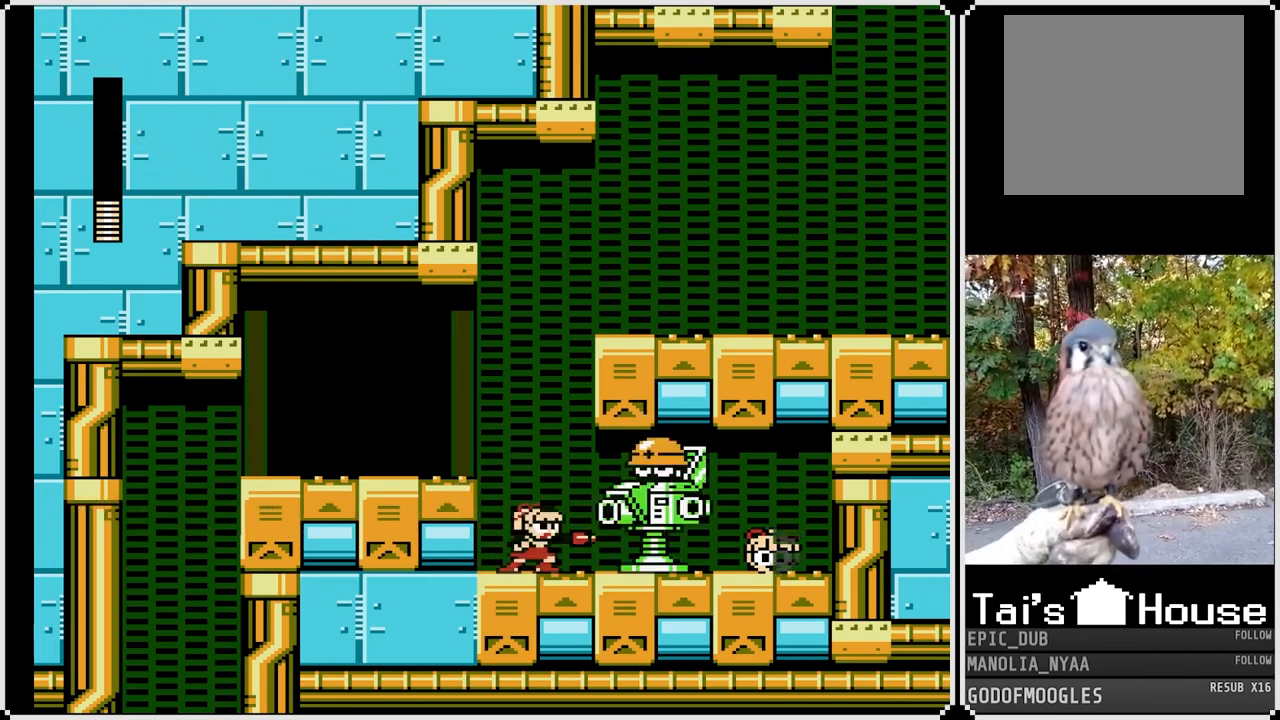
{"buttons": ["SQUARE"], "left_stick": "center", "right_stick": "center", "events": [[67, "SQUARE", "down"], [133, "SQUARE", "up"], [200, "SQUARE", "down"], [283, "SQUARE", "up"], [333, "SQUARE", "down"], [400, "SQUARE", "up"], [433, "SQUARE", "down"]]}
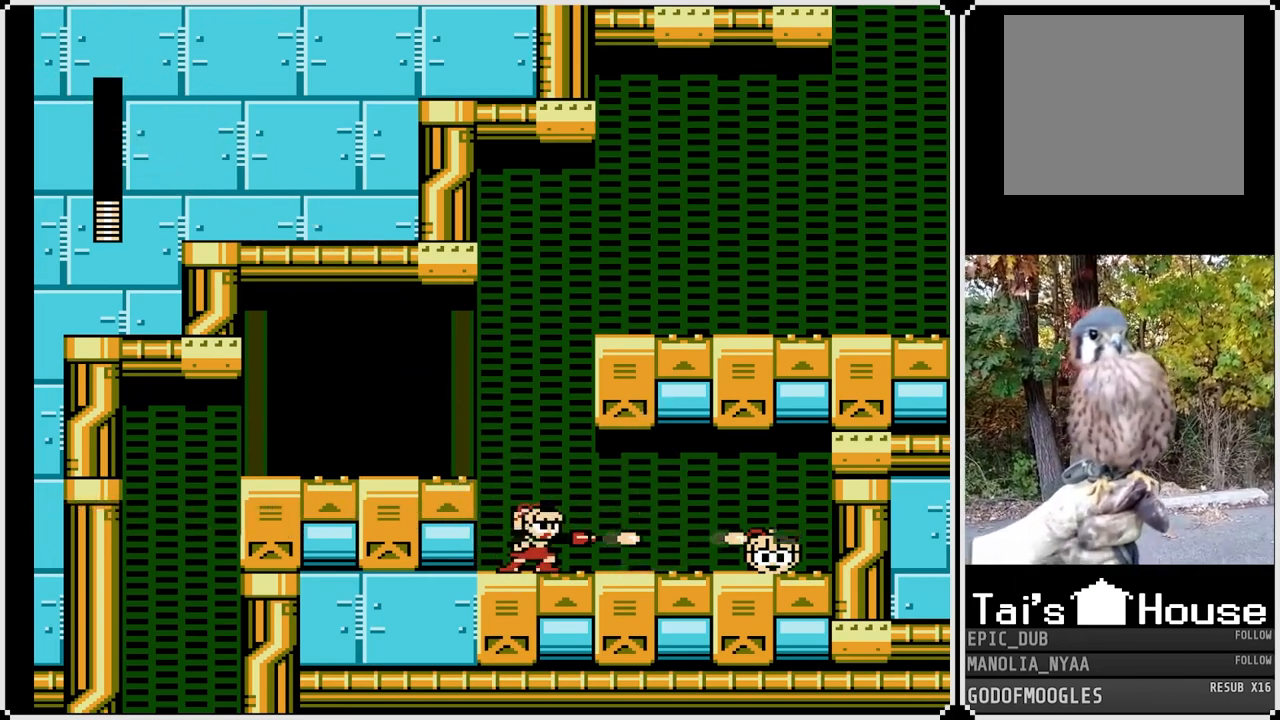
{"buttons": ["CROSS", "DPAD_DOWN", "DPAD_RIGHT"], "left_stick": "center", "right_stick": "center", "events": [[33, "DPAD_DOWN", "down"], [50, "SQUARE", "up"], [167, "DPAD_RIGHT", "down"], [200, "CROSS", "down"]]}
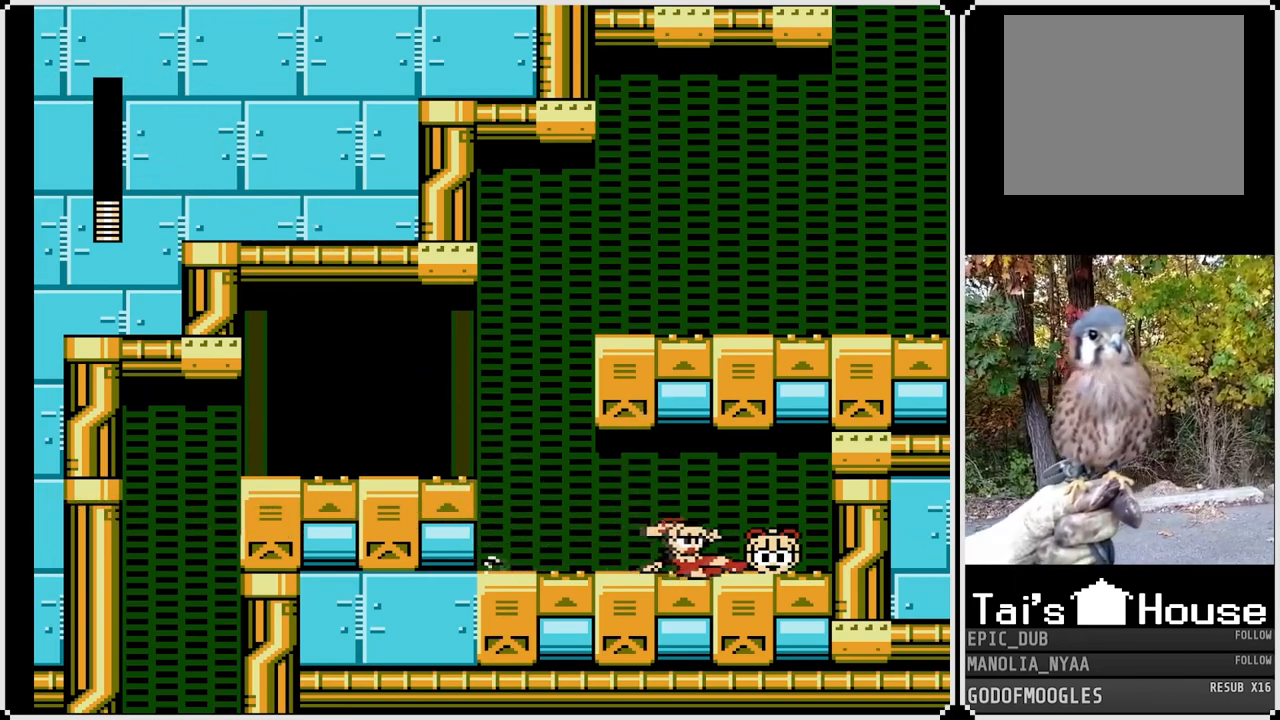
{"buttons": ["CROSS", "DPAD_DOWN", "DPAD_LEFT"], "left_stick": "center", "right_stick": "center", "events": [[133, "CROSS", "up"], [217, "DPAD_RIGHT", "up"], [233, "DPAD_LEFT", "down"], [267, "DPAD_DOWN", "up"], [283, "DPAD_DOWN", "down"], [333, "CROSS", "down"]]}
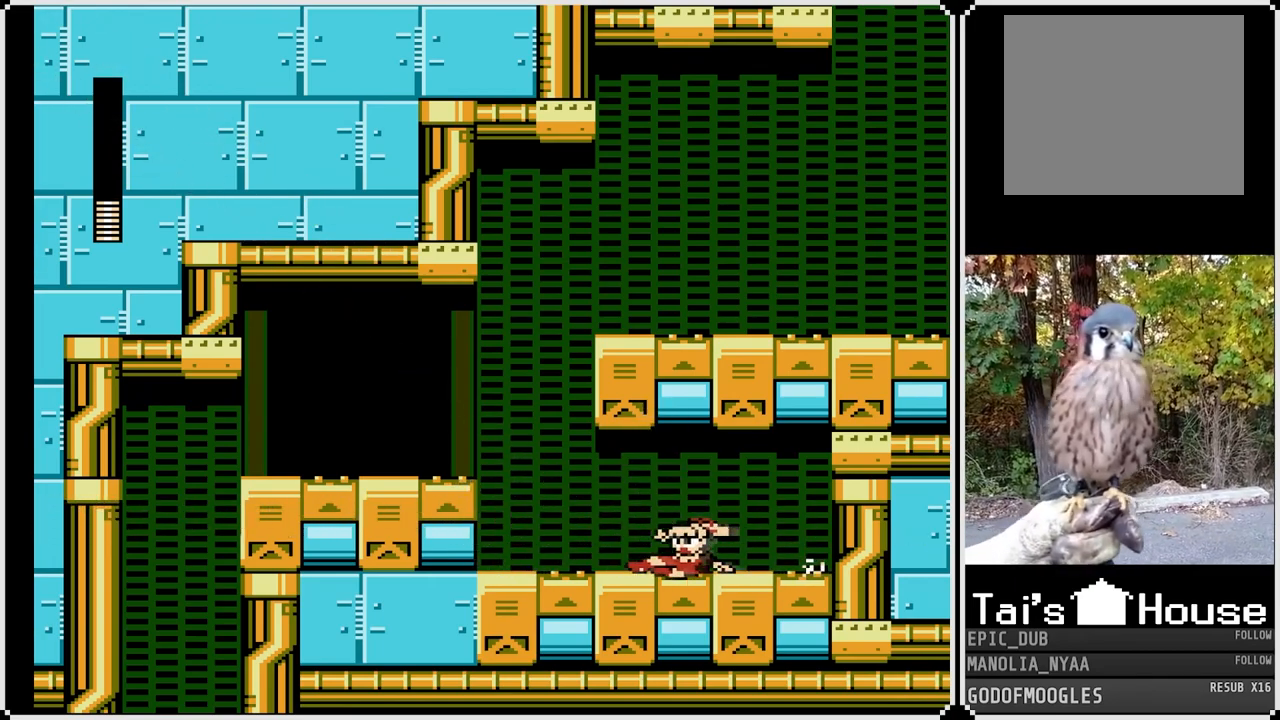
{"buttons": ["SQUARE", "DPAD_LEFT"], "left_stick": "center", "right_stick": "center", "events": [[33, "CROSS", "up"], [150, "DPAD_DOWN", "up"], [300, "CROSS", "down"], [333, "SQUARE", "down"], [500, "CROSS", "up"]]}
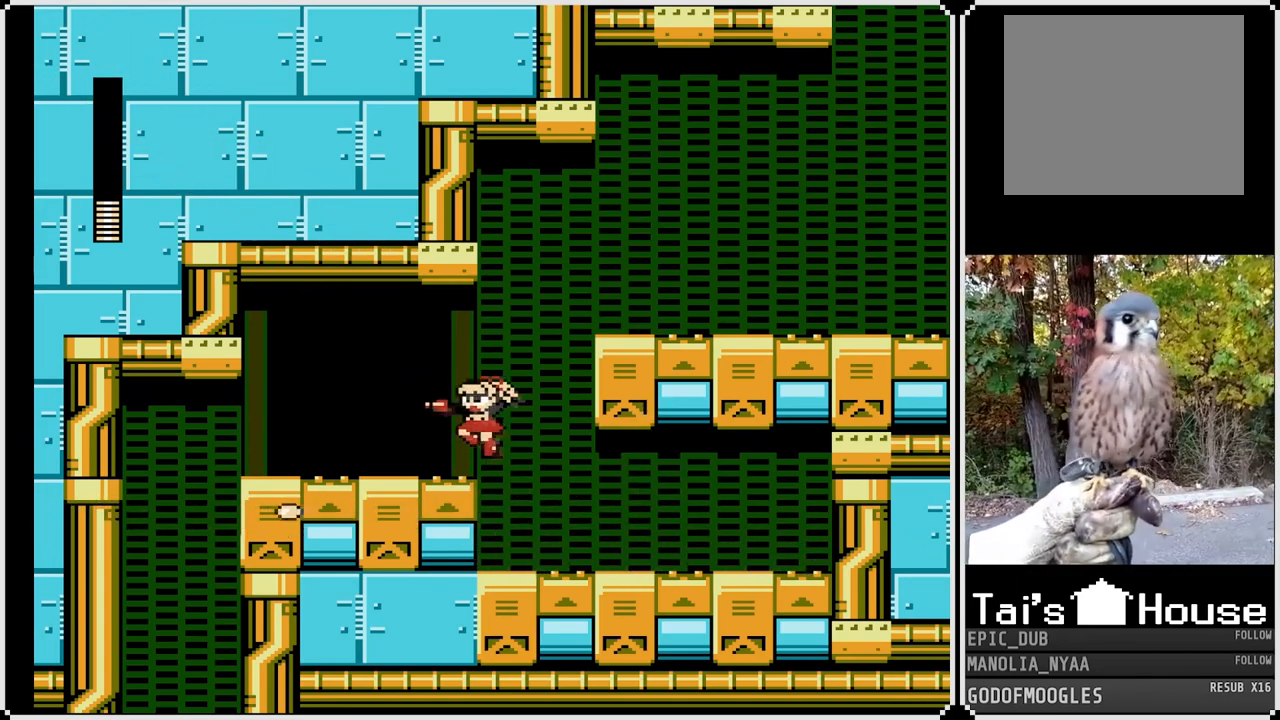
{"buttons": ["SQUARE", "DPAD_LEFT"], "left_stick": "center", "right_stick": "center", "events": []}
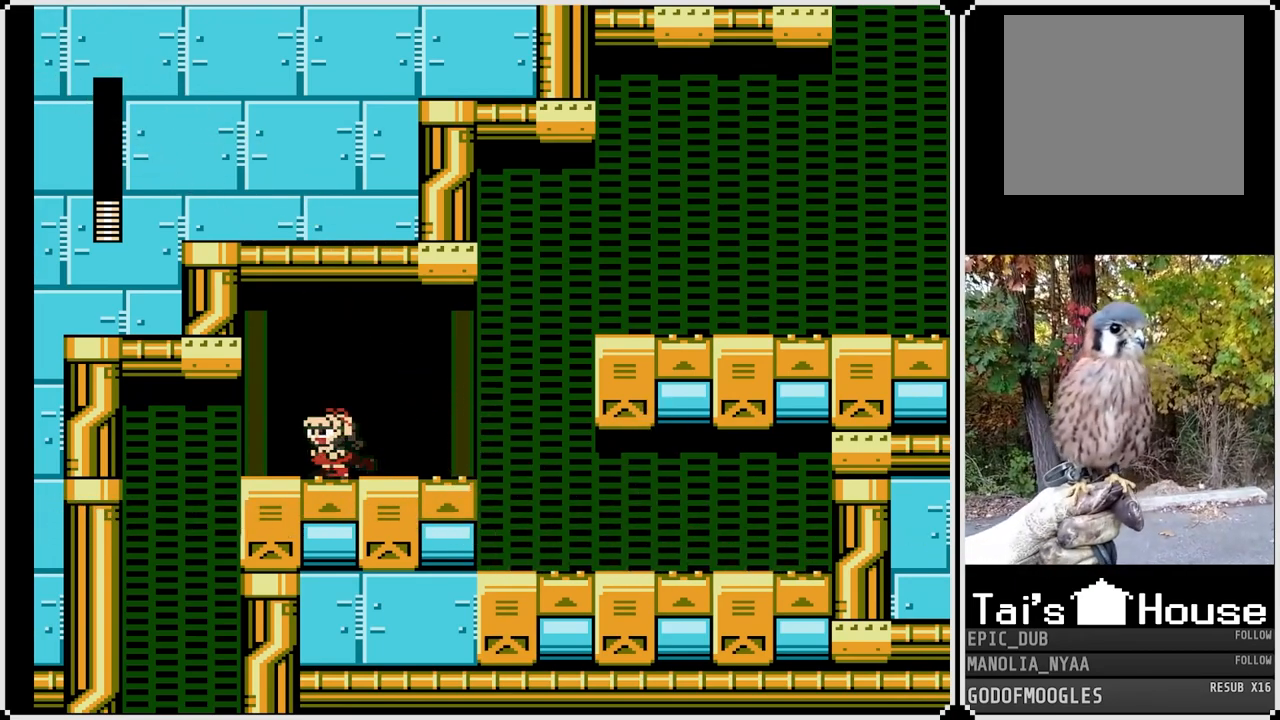
{"buttons": ["SQUARE", "DPAD_RIGHT"], "left_stick": "center", "right_stick": "center", "events": [[217, "DPAD_DOWN", "down"], [267, "CROSS", "down"], [500, "CROSS", "up"], [500, "DPAD_DOWN", "up"], [500, "DPAD_LEFT", "up"], [500, "DPAD_RIGHT", "down"]]}
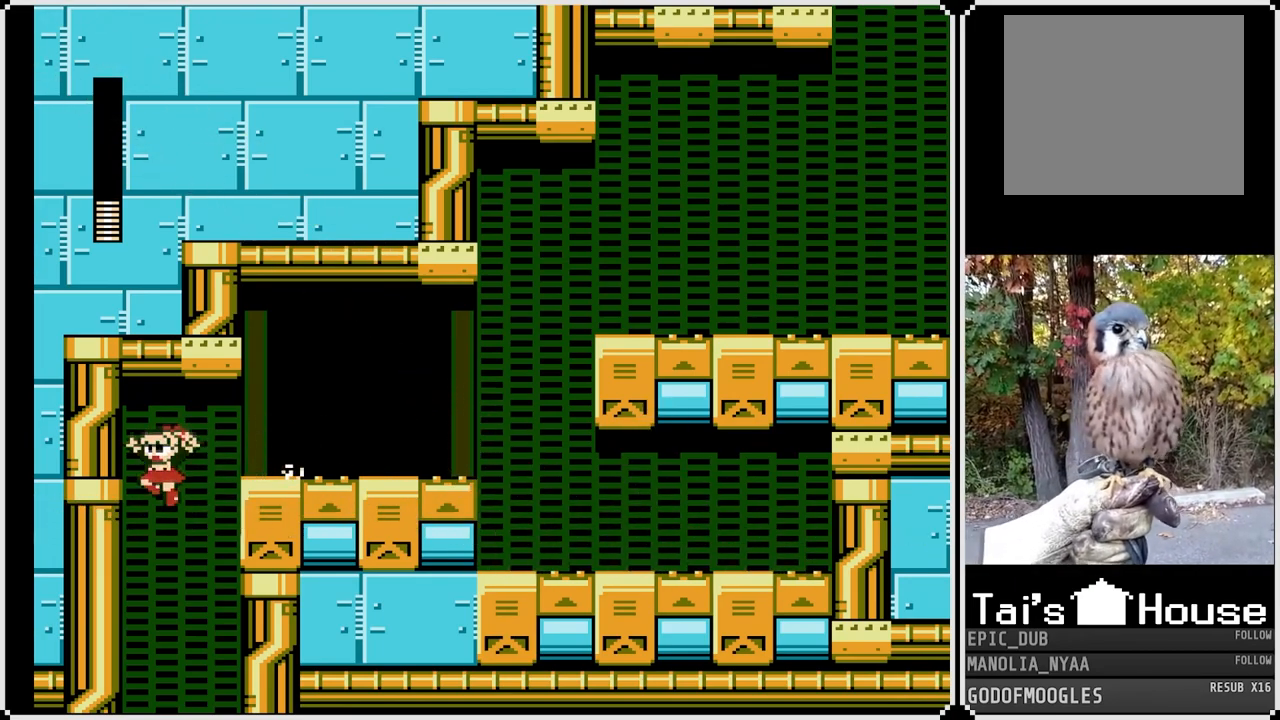
{"buttons": ["SQUARE"], "left_stick": "center", "right_stick": "center", "events": [[333, "DPAD_RIGHT", "up"]]}
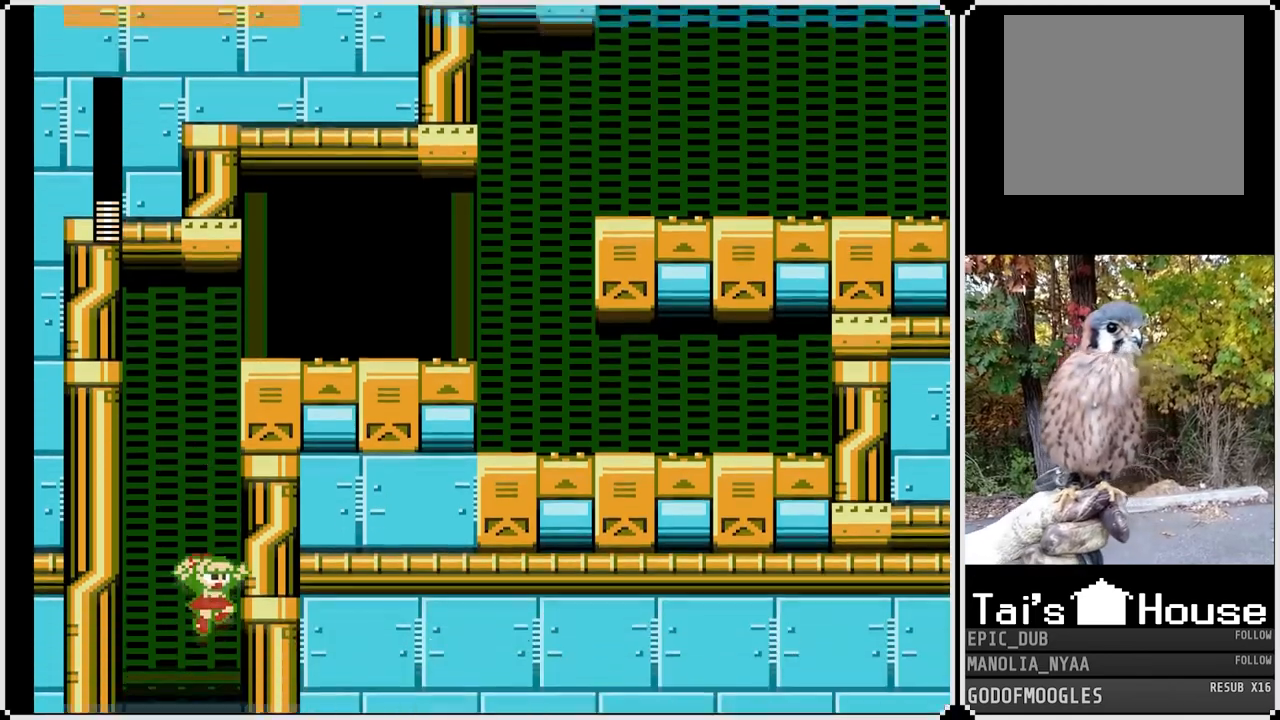
{"buttons": ["SQUARE"], "left_stick": "center", "right_stick": "center", "events": []}
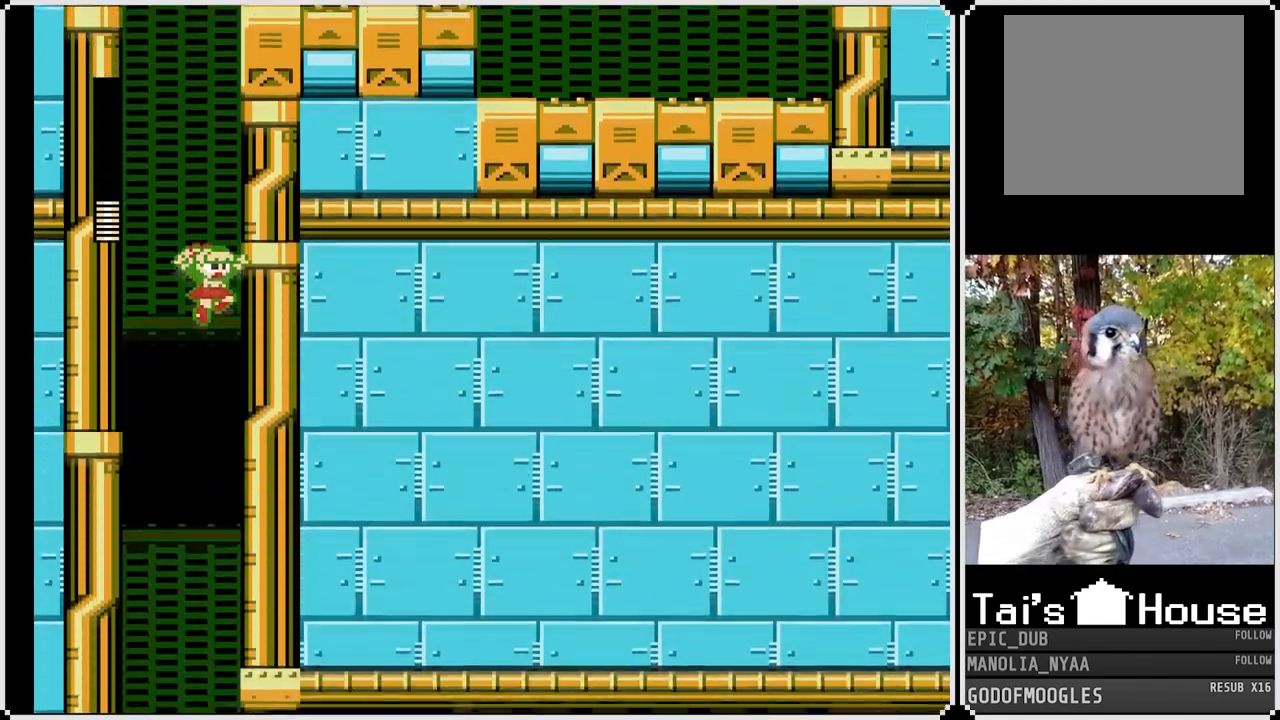
{"buttons": ["SQUARE"], "left_stick": "center", "right_stick": "center", "events": []}
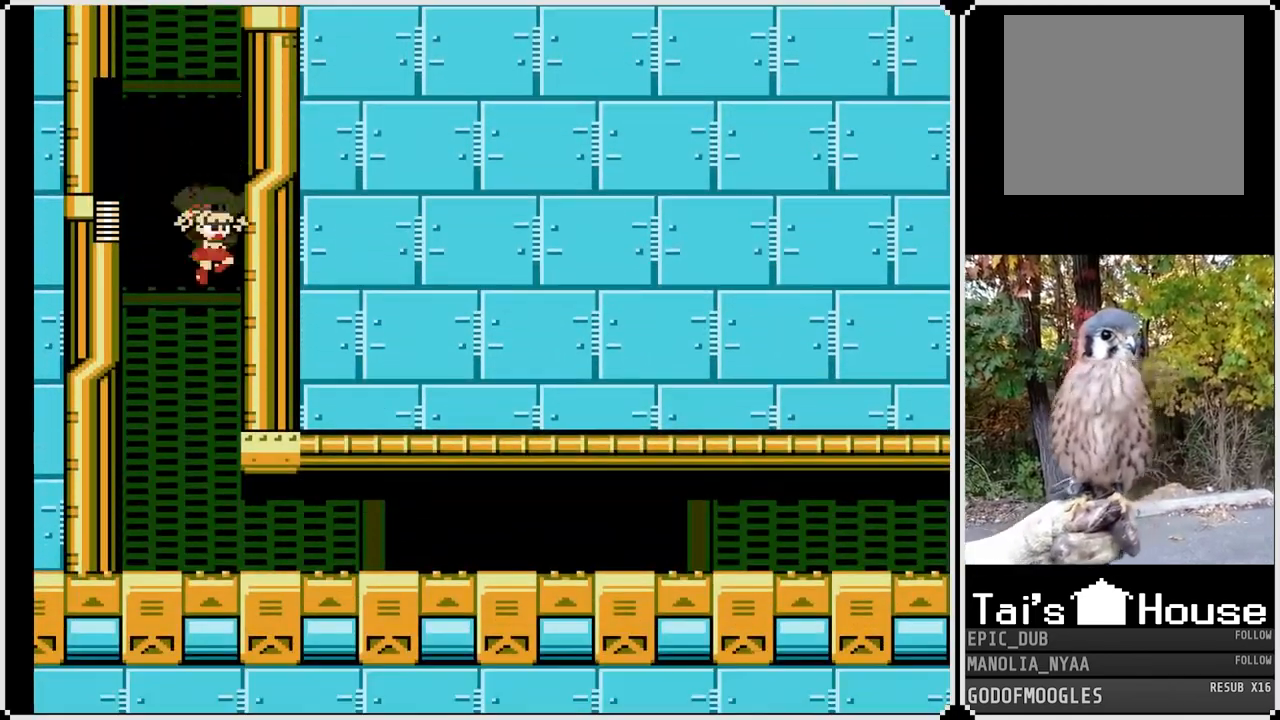
{"buttons": ["CROSS", "SQUARE", "DPAD_DOWN", "DPAD_RIGHT"], "left_stick": "center", "right_stick": "center", "events": [[50, "DPAD_RIGHT", "down"], [400, "CROSS", "down"], [400, "DPAD_DOWN", "down"]]}
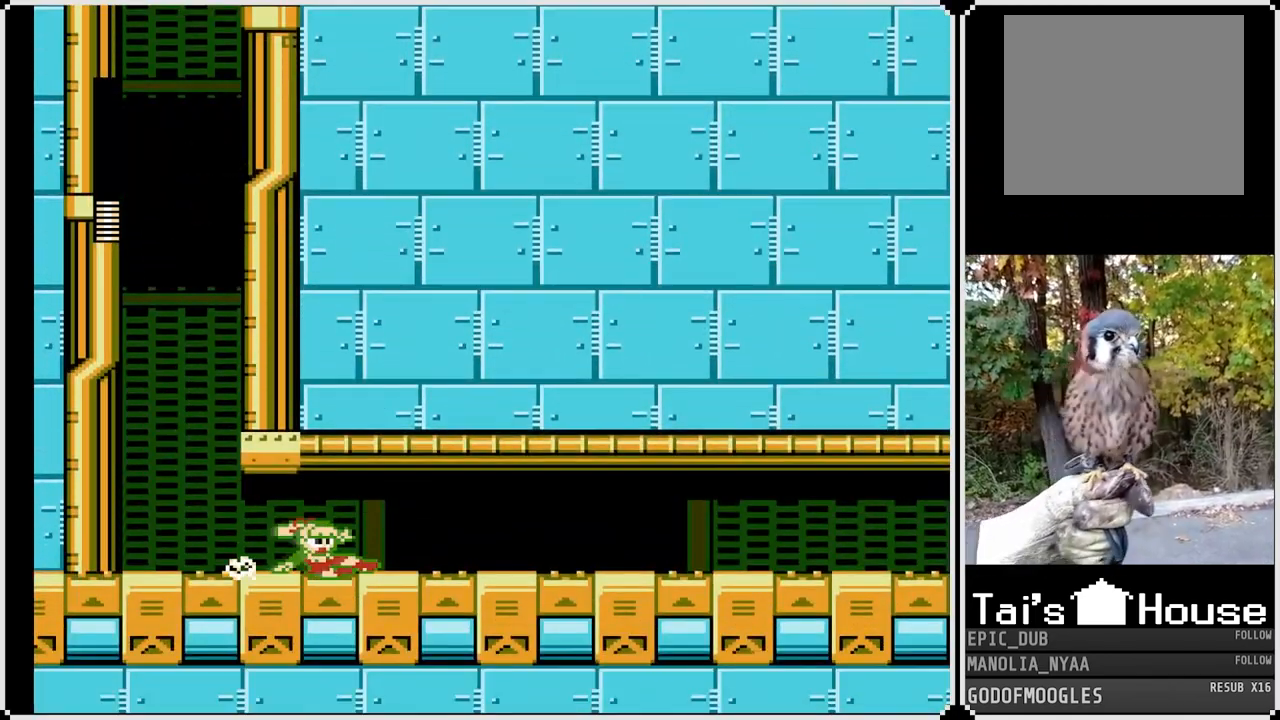
{"buttons": ["CROSS", "SQUARE", "DPAD_DOWN", "DPAD_RIGHT"], "left_stick": "center", "right_stick": "center", "events": [[100, "CROSS", "up"], [383, "CROSS", "down"]]}
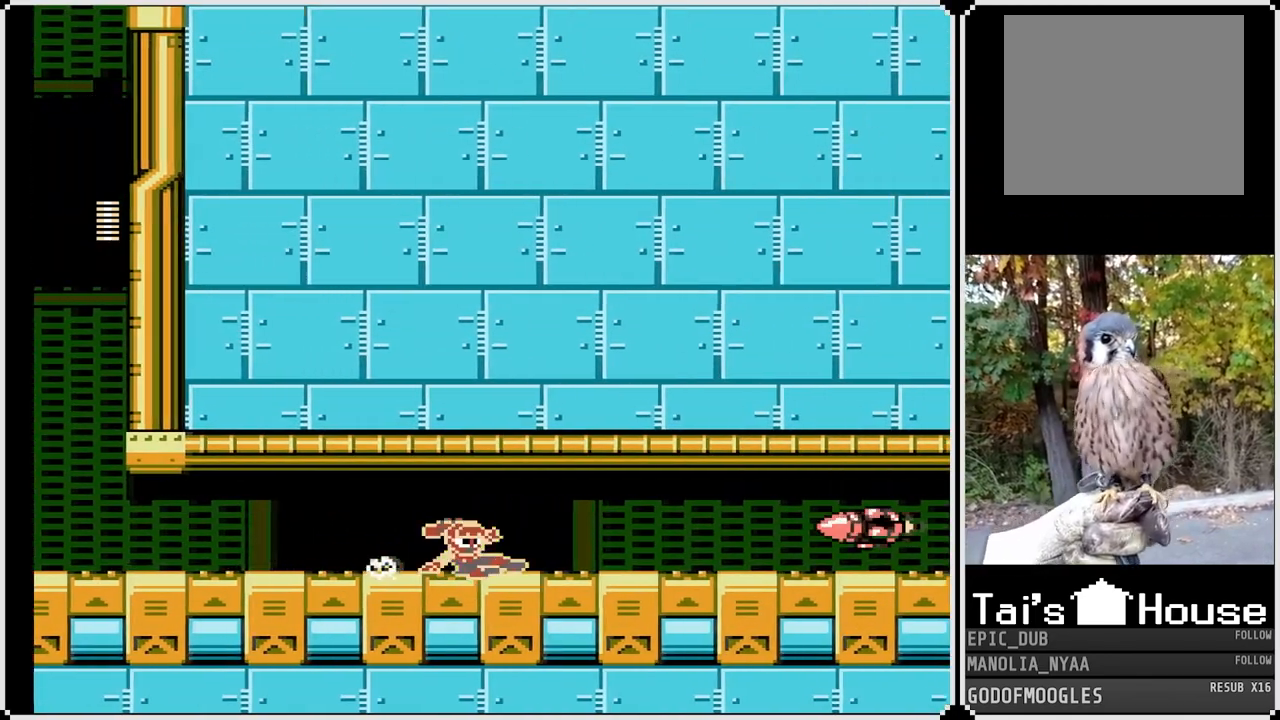
{"buttons": [], "left_stick": "center", "right_stick": "center", "events": [[183, "CROSS", "up"], [233, "DPAD_DOWN", "up"], [267, "DPAD_RIGHT", "up"], [267, "SQUARE", "up"], [350, "SQUARE", "down"], [467, "SQUARE", "up"]]}
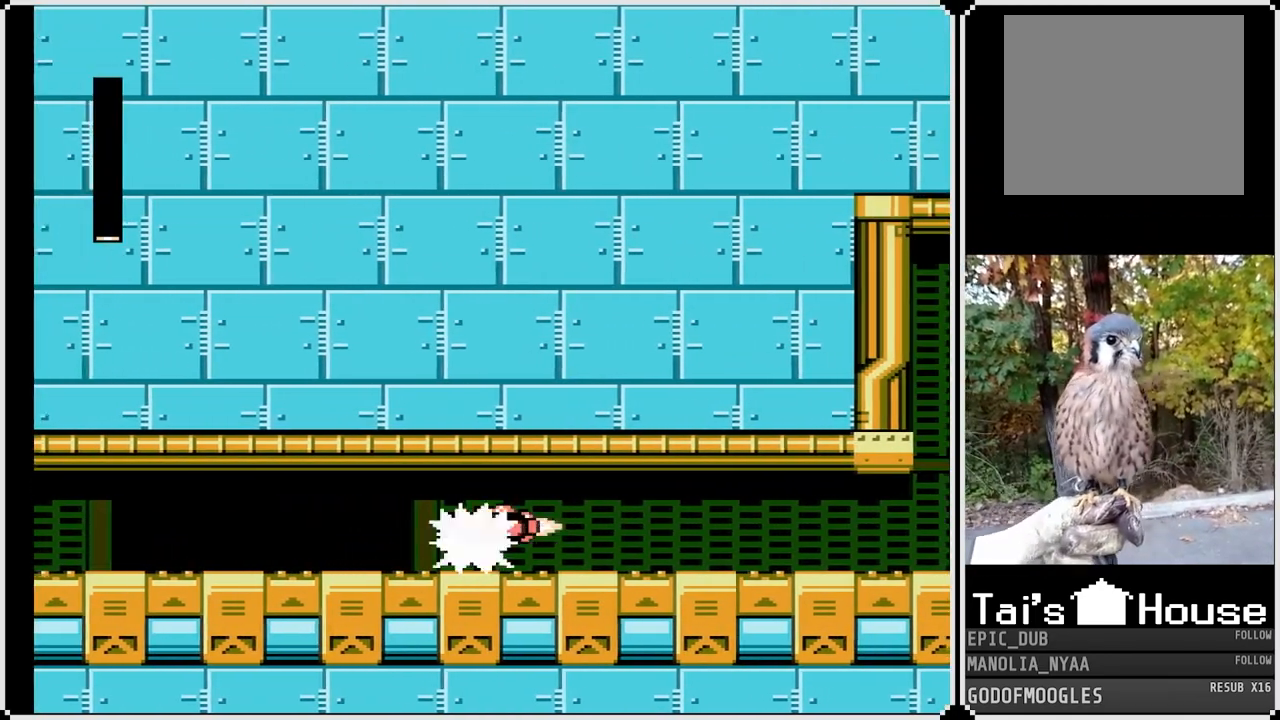
{"buttons": ["SQUARE"], "left_stick": "center", "right_stick": "center", "events": [[33, "SQUARE", "down"], [117, "SQUARE", "up"], [283, "DPAD_LEFT", "down"], [367, "SQUARE", "down"], [467, "SQUARE", "up"], [483, "SQUARE", "down"], [500, "DPAD_LEFT", "up"]]}
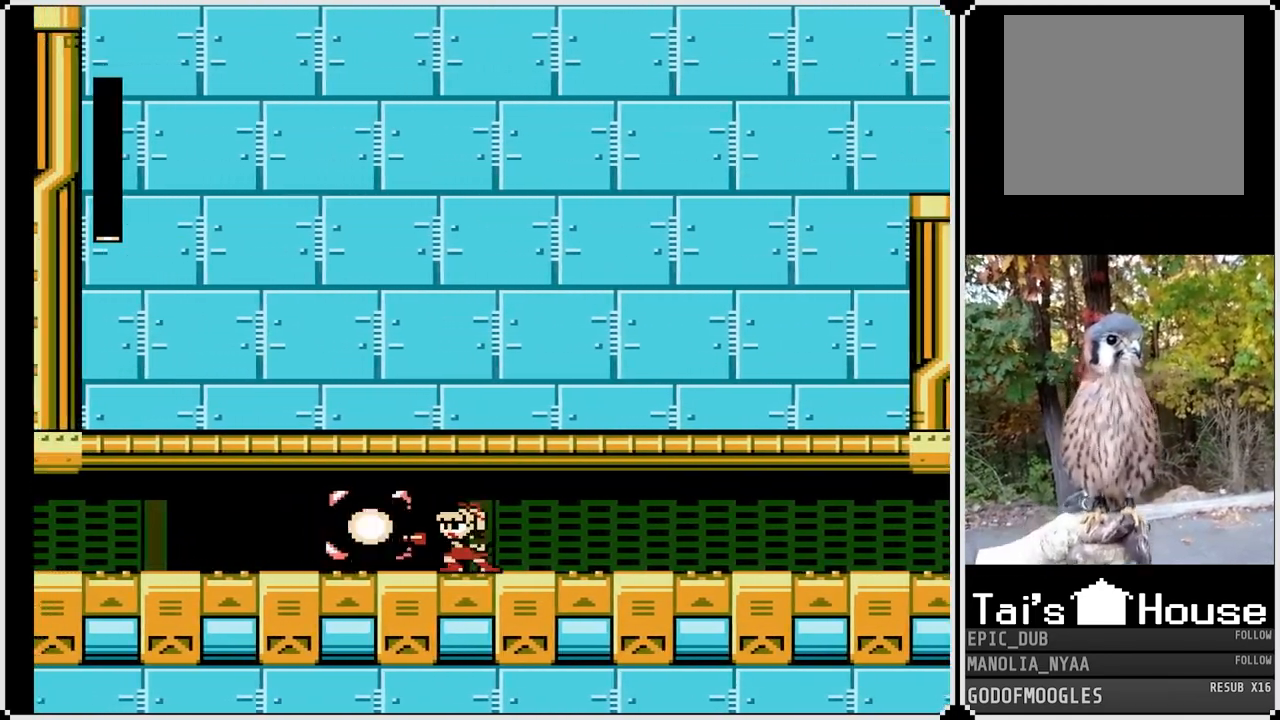
{"buttons": ["DPAD_RIGHT"], "left_stick": "center", "right_stick": "center", "events": [[100, "SQUARE", "up"], [150, "DPAD_RIGHT", "down"]]}
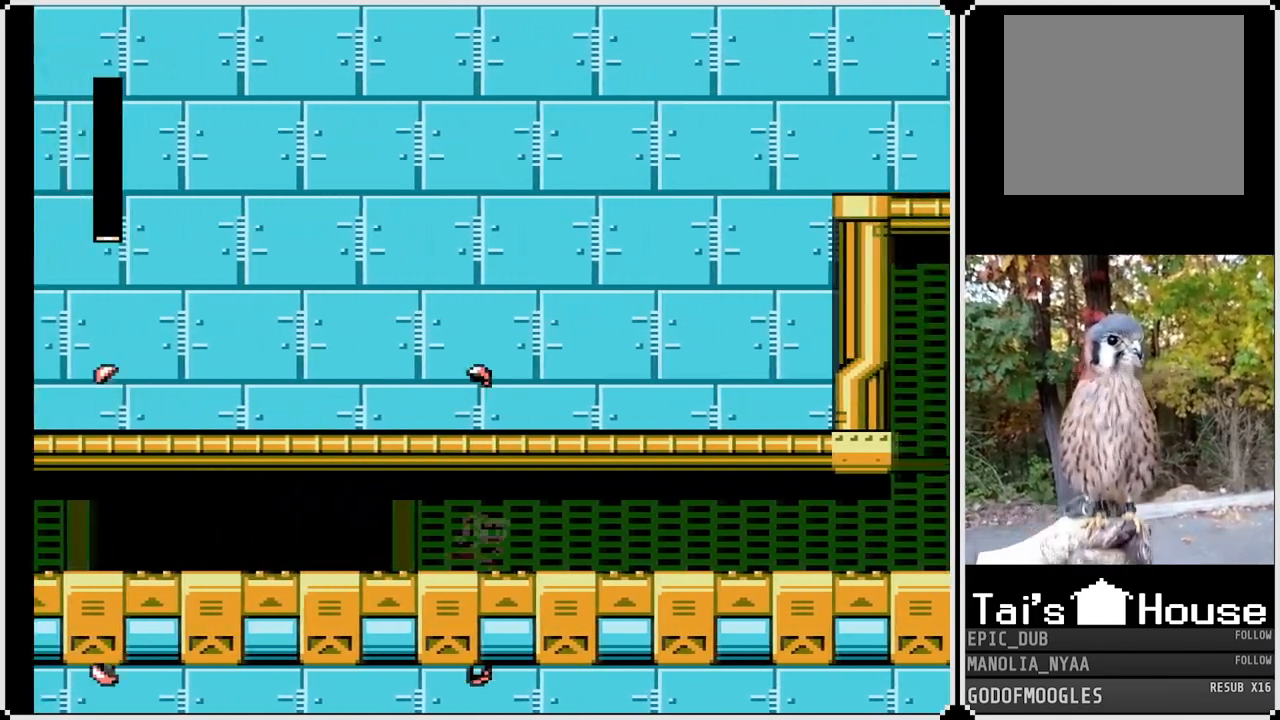
{"buttons": ["DPAD_RIGHT"], "left_stick": "center", "right_stick": "center", "events": [[33, "SQUARE", "down"], [133, "SQUARE", "up"], [350, "SQUARE", "down"], [450, "SQUARE", "up"]]}
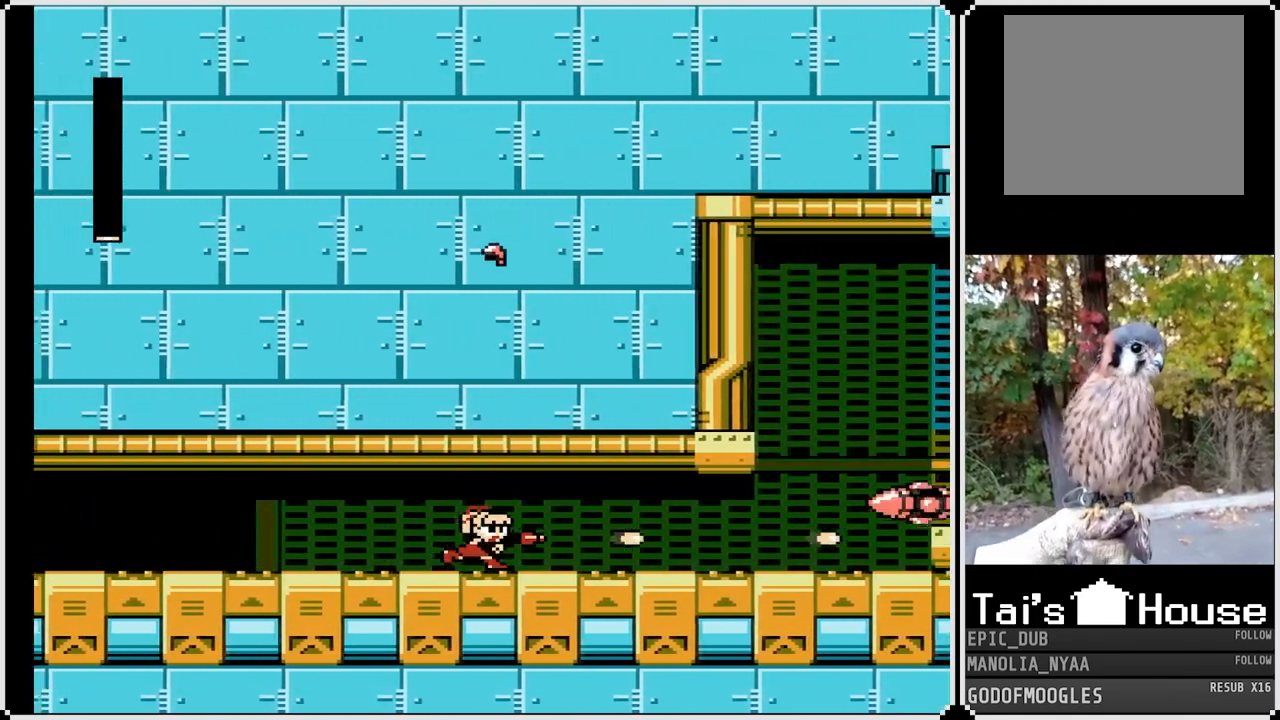
{"buttons": ["DPAD_DOWN"], "left_stick": "center", "right_stick": "center", "events": [[17, "SQUARE", "down"], [117, "SQUARE", "up"], [183, "SQUARE", "down"], [267, "DPAD_RIGHT", "up"], [283, "SQUARE", "up"], [467, "DPAD_DOWN", "down"]]}
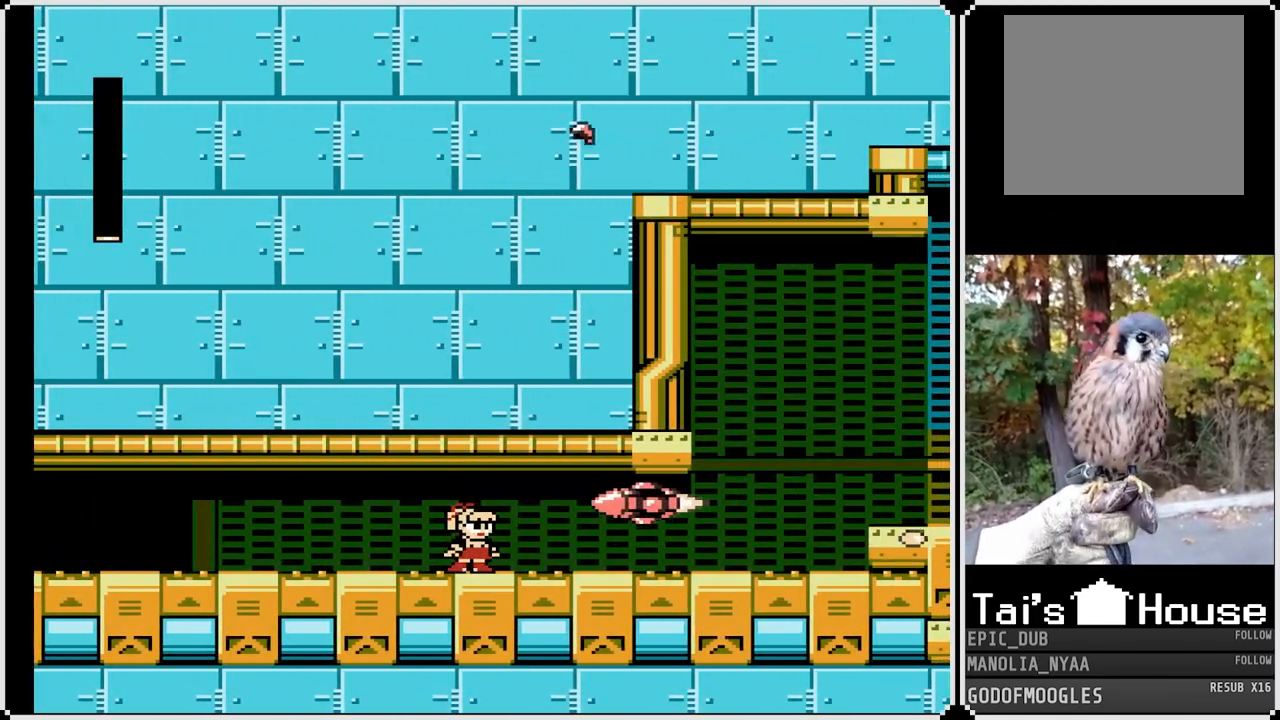
{"buttons": ["DPAD_DOWN"], "left_stick": "center", "right_stick": "center", "events": [[50, "SQUARE", "down"], [117, "CROSS", "down"], [400, "CROSS", "up"], [450, "SQUARE", "up"]]}
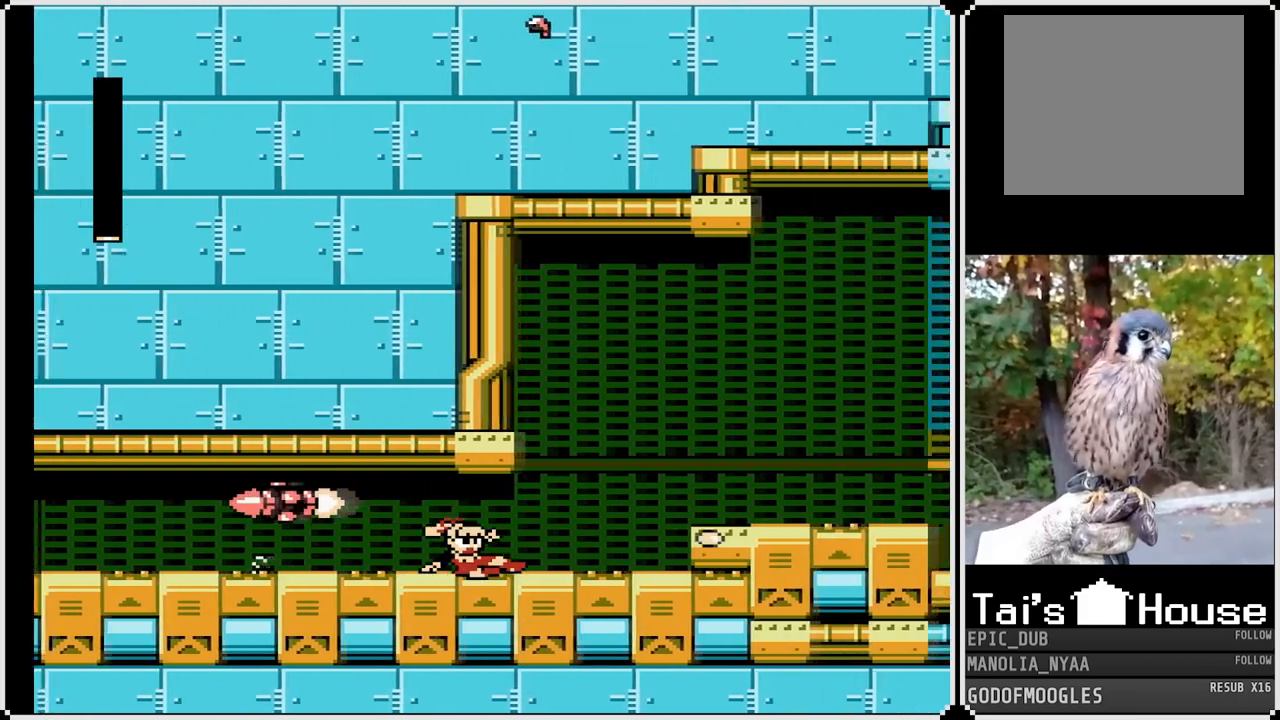
{"buttons": ["DPAD_RIGHT"], "left_stick": "center", "right_stick": "center", "events": [[17, "DPAD_DOWN", "up"], [217, "DPAD_RIGHT", "down"]]}
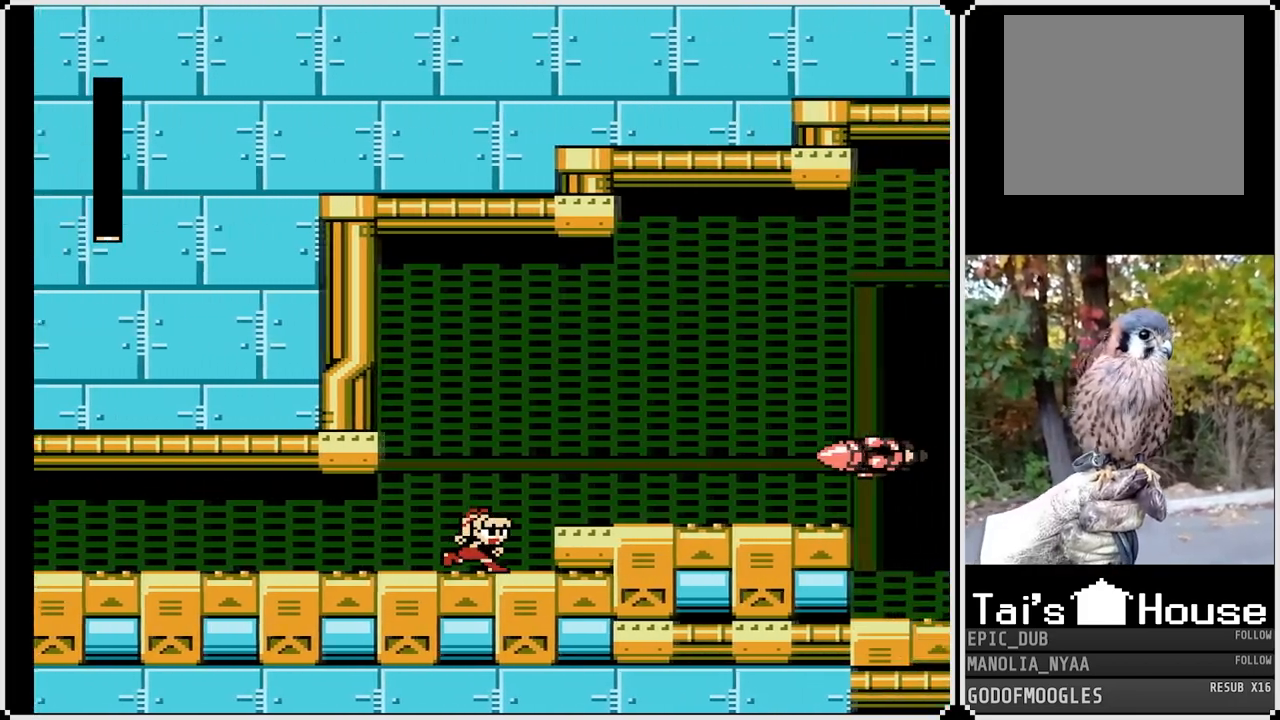
{"buttons": ["SQUARE", "DPAD_LEFT"], "left_stick": "center", "right_stick": "center", "events": [[100, "CROSS", "down"], [133, "SQUARE", "down"], [267, "CROSS", "up"], [267, "DPAD_RIGHT", "up"], [267, "SQUARE", "up"], [350, "SQUARE", "down"], [383, "DPAD_LEFT", "down"], [450, "SQUARE", "up"], [483, "SQUARE", "down"]]}
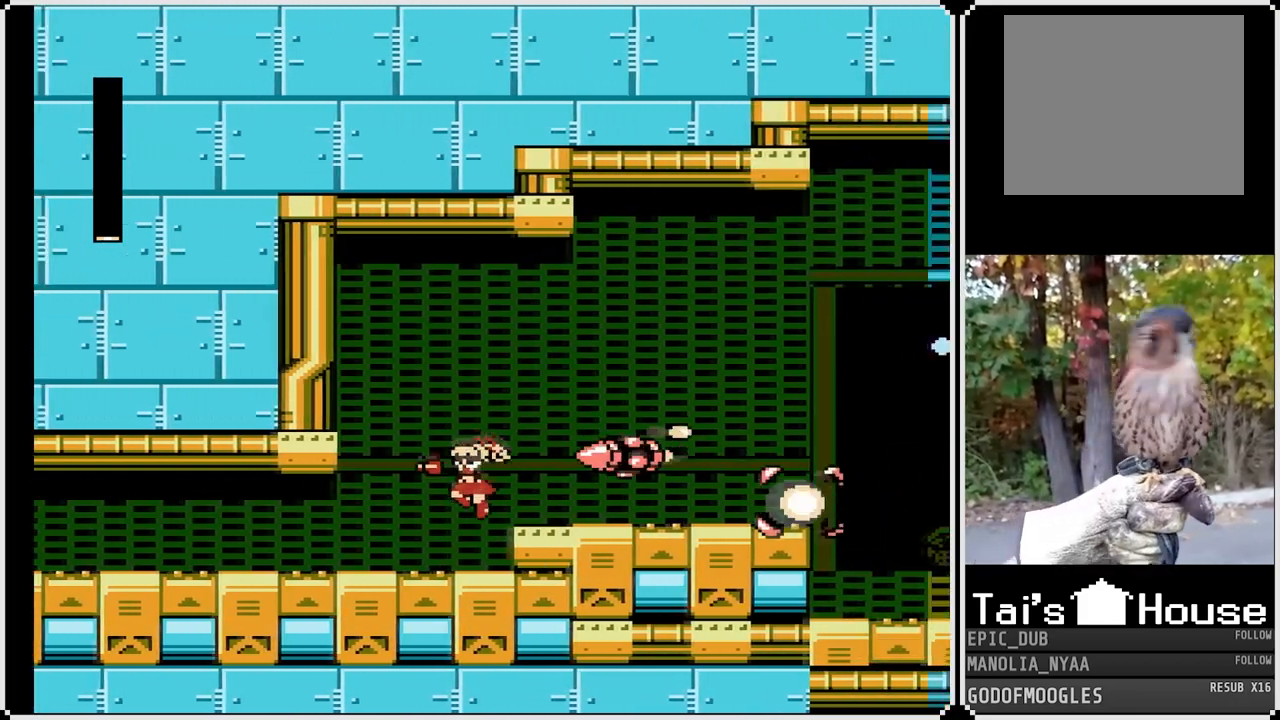
{"buttons": ["SQUARE", "DPAD_RIGHT"], "left_stick": "center", "right_stick": "center", "events": [[83, "SQUARE", "up"], [183, "DPAD_LEFT", "up"], [183, "DPAD_RIGHT", "down"], [267, "SQUARE", "down"], [383, "SQUARE", "up"], [433, "SQUARE", "down"]]}
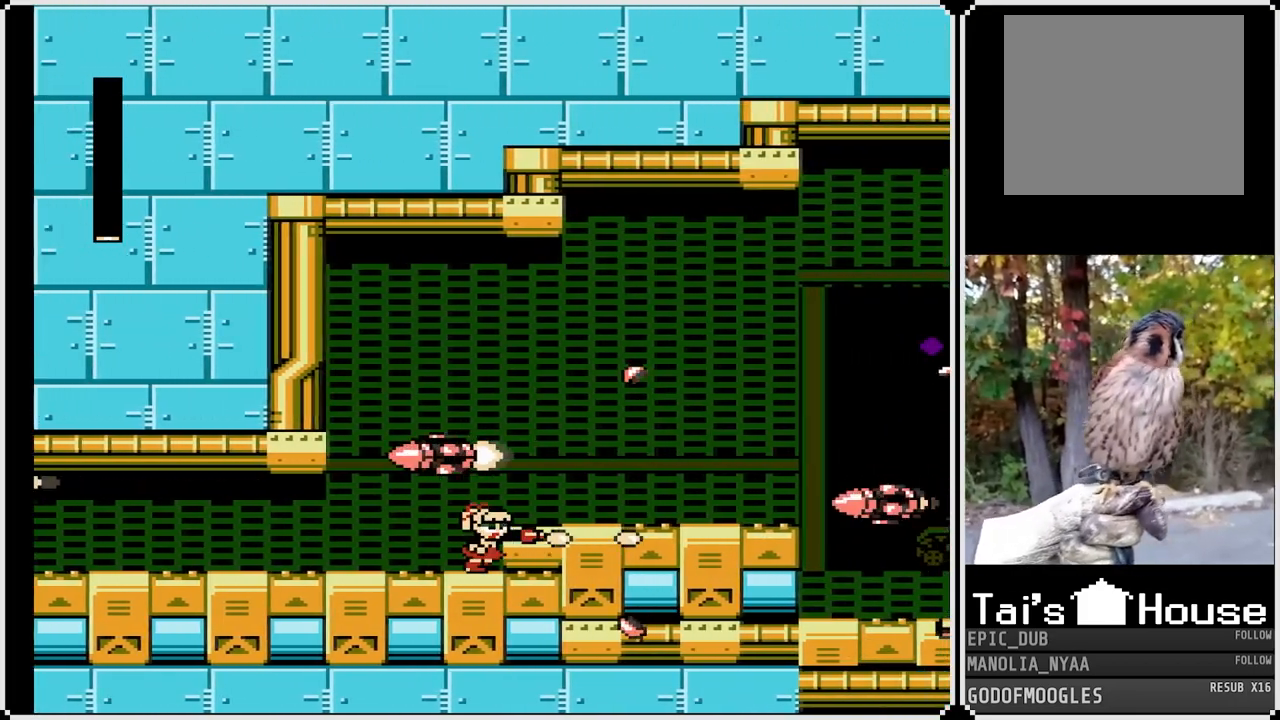
{"buttons": [], "left_stick": "center", "right_stick": "center", "events": [[33, "SQUARE", "up"], [117, "DPAD_RIGHT", "up"], [317, "CROSS", "down"], [367, "SQUARE", "down"], [417, "CROSS", "up"], [467, "SQUARE", "up"]]}
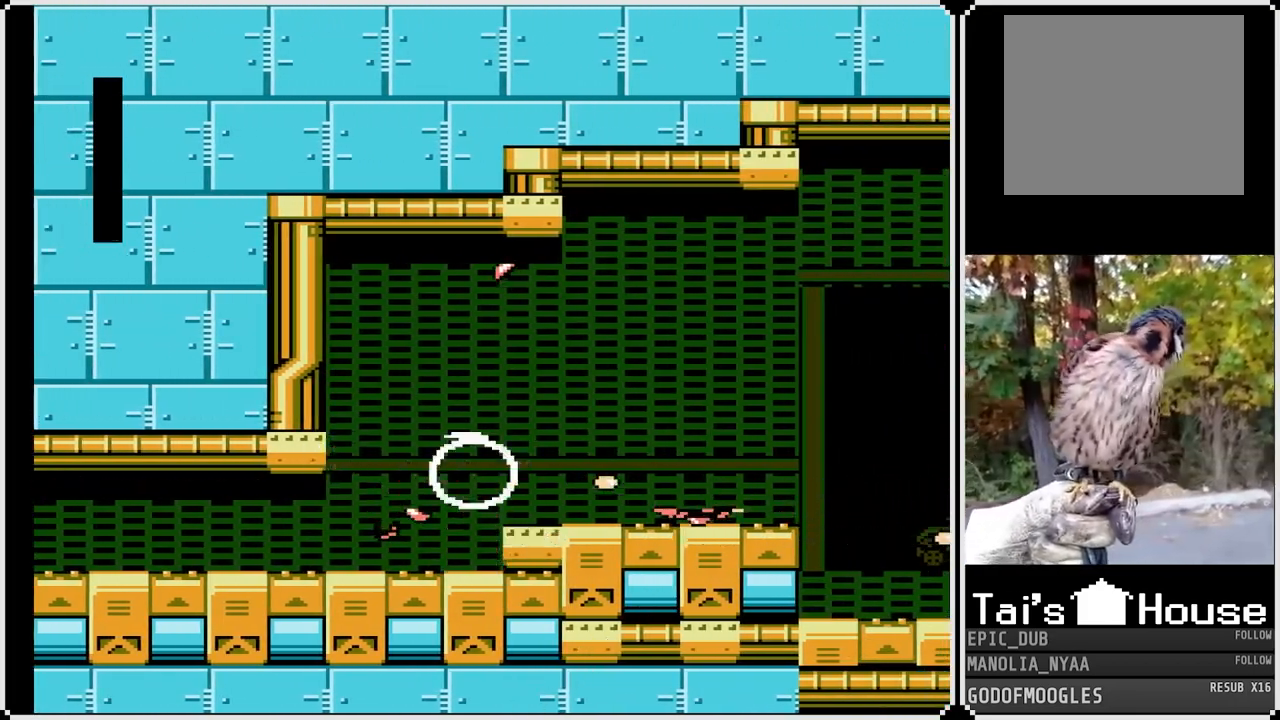
{"buttons": ["SQUARE"], "left_stick": "center", "right_stick": "center", "events": [[17, "SQUARE", "down"], [100, "SQUARE", "up"], [150, "SQUARE", "down"], [233, "SQUARE", "up"], [367, "SQUARE", "down"]]}
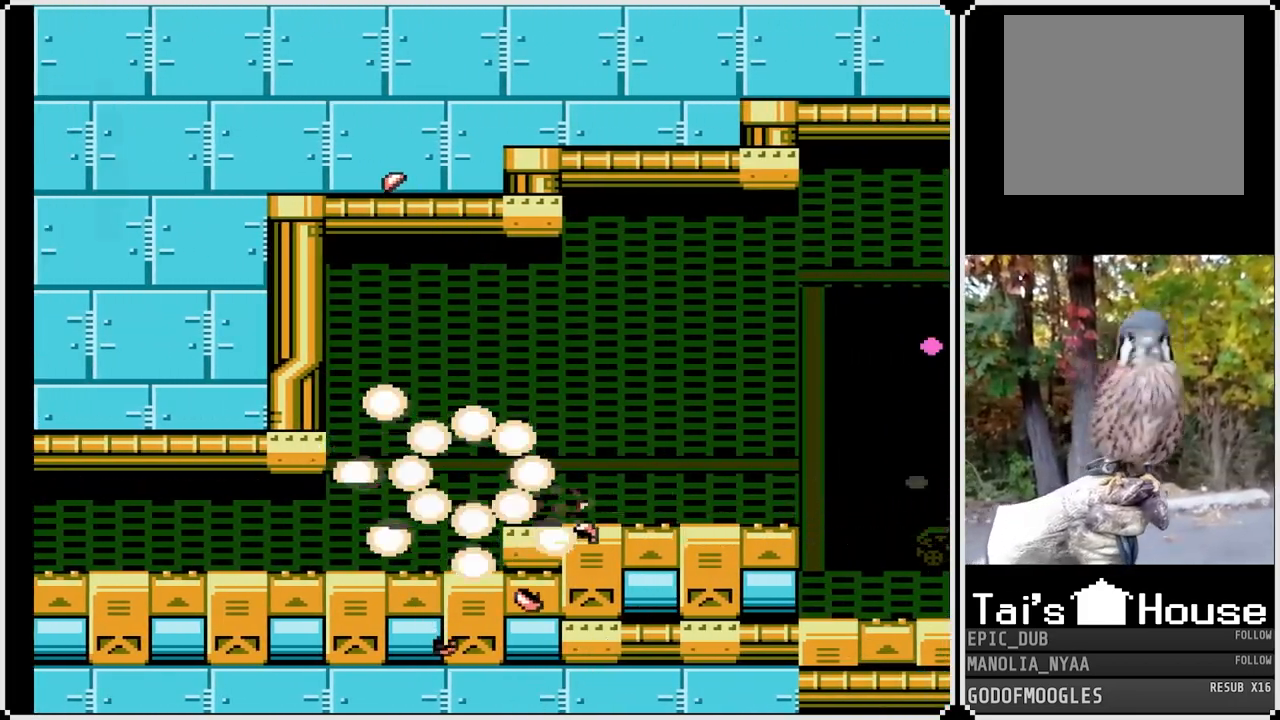
{"buttons": [], "left_stick": "center", "right_stick": "center", "events": [[17, "SQUARE", "up"]]}